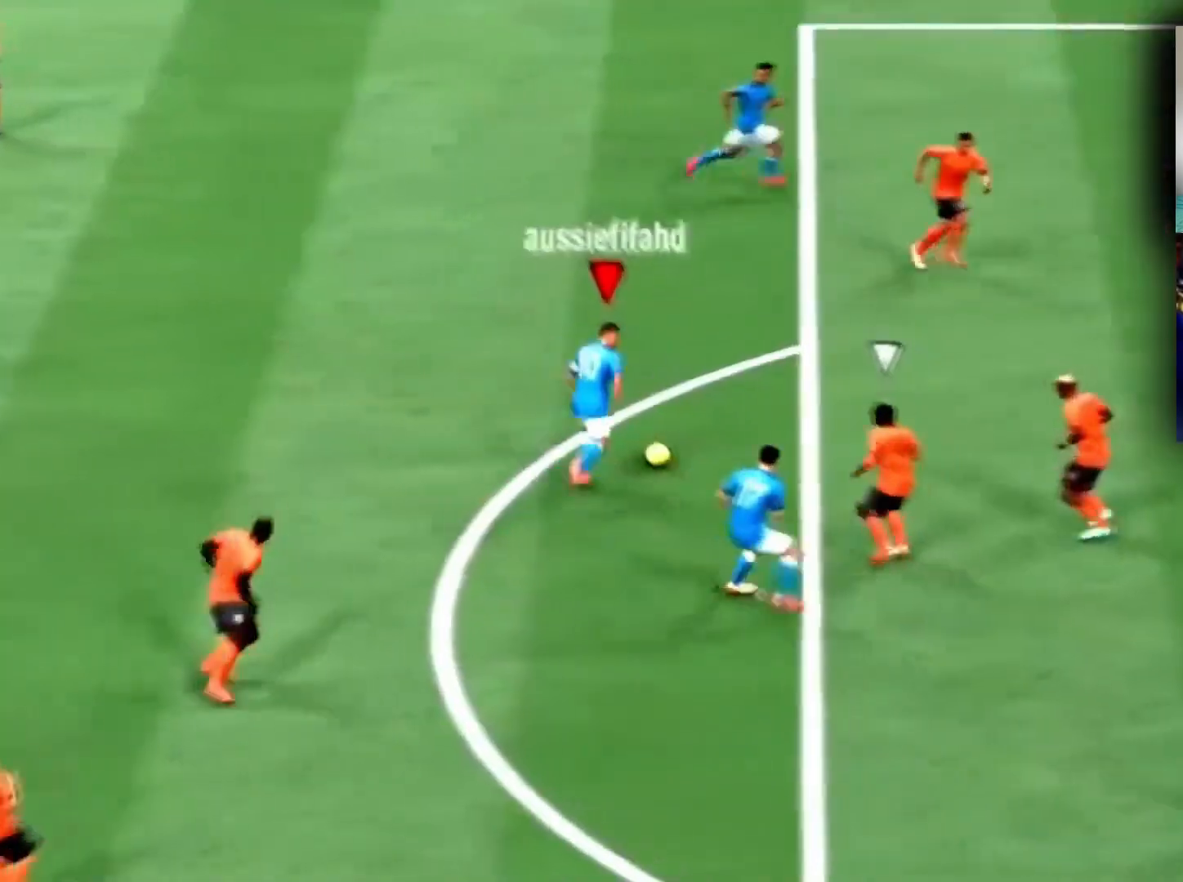
Gameplay with a controller (PlayStation layout); each line is a JSON object with the inputs held at the frame after it. "events" lists button and stick changes between this image and that frame as [ms after this image, input, new state], when the widget could be followed in between. Not read: L3 R3.
{"buttons": ["CIRCLE", "L1", "L2", "R1", "R2"], "left_stick": "up-right", "right_stick": "center", "events": [[400, "CIRCLE", "down"], [400, "R1", "down"], [433, "L1", "down"], [500, "L2", "down"], [500, "R2", "down"]]}
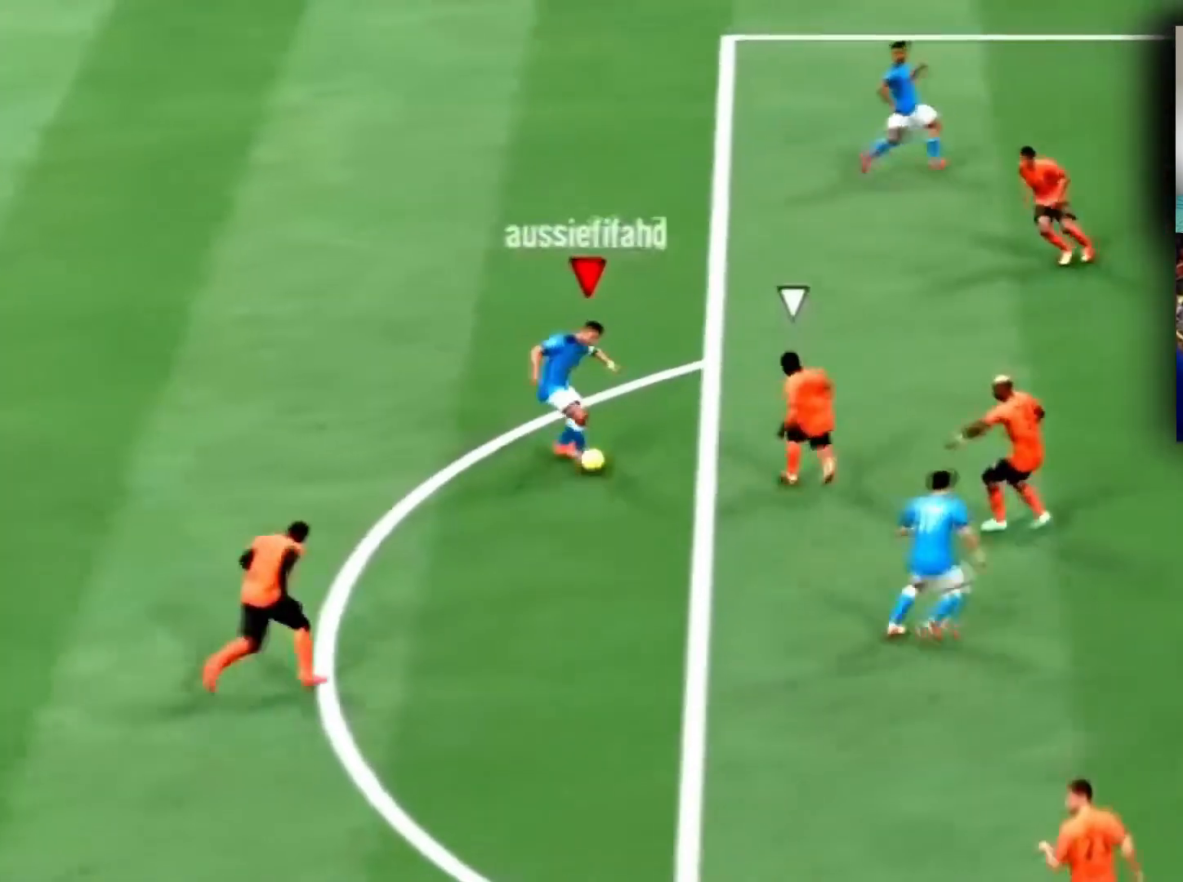
{"buttons": ["L1", "R1"], "left_stick": "up-right", "right_stick": "center", "events": [[100, "CIRCLE", "up"], [134, "L2", "up"], [167, "R2", "up"], [267, "CIRCLE", "down"], [467, "CIRCLE", "up"]]}
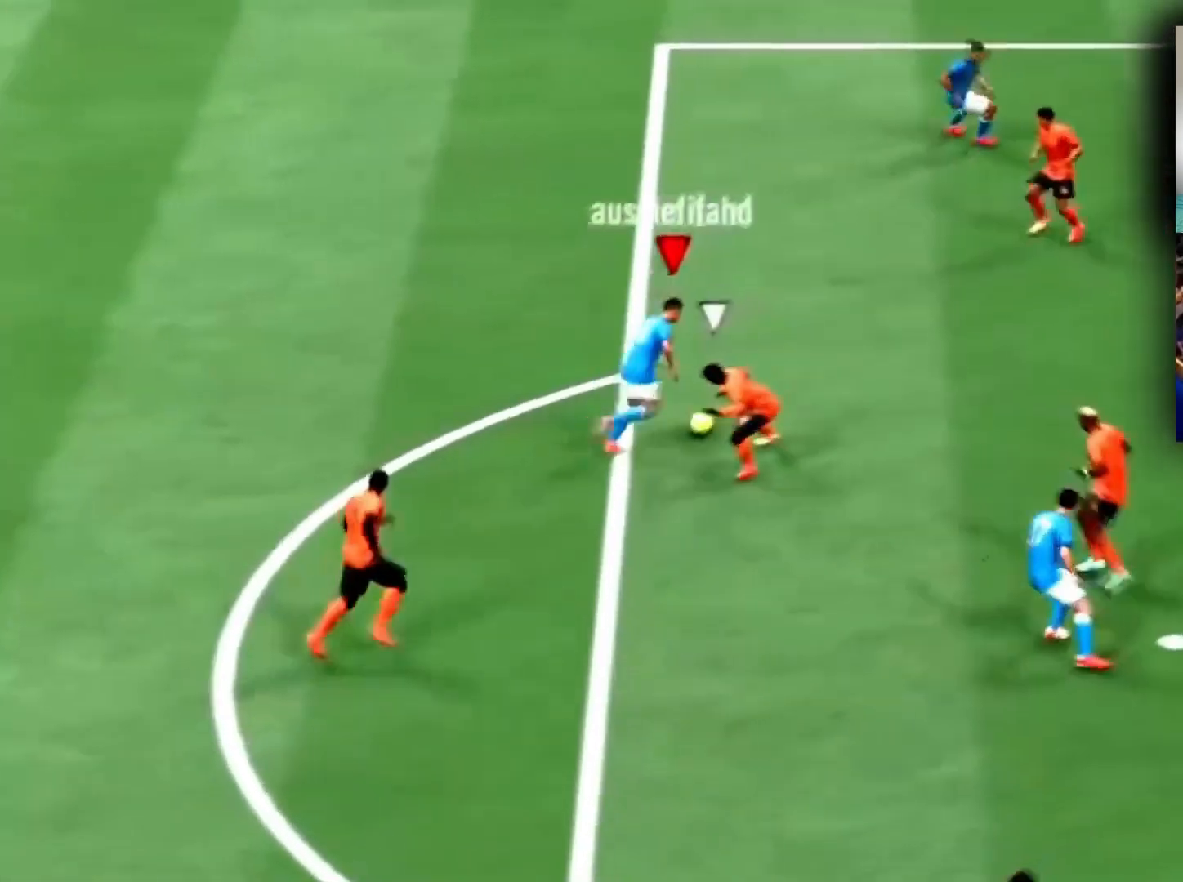
{"buttons": [], "left_stick": "up-right", "right_stick": "center", "events": [[33, "L1", "up"], [66, "R1", "up"]]}
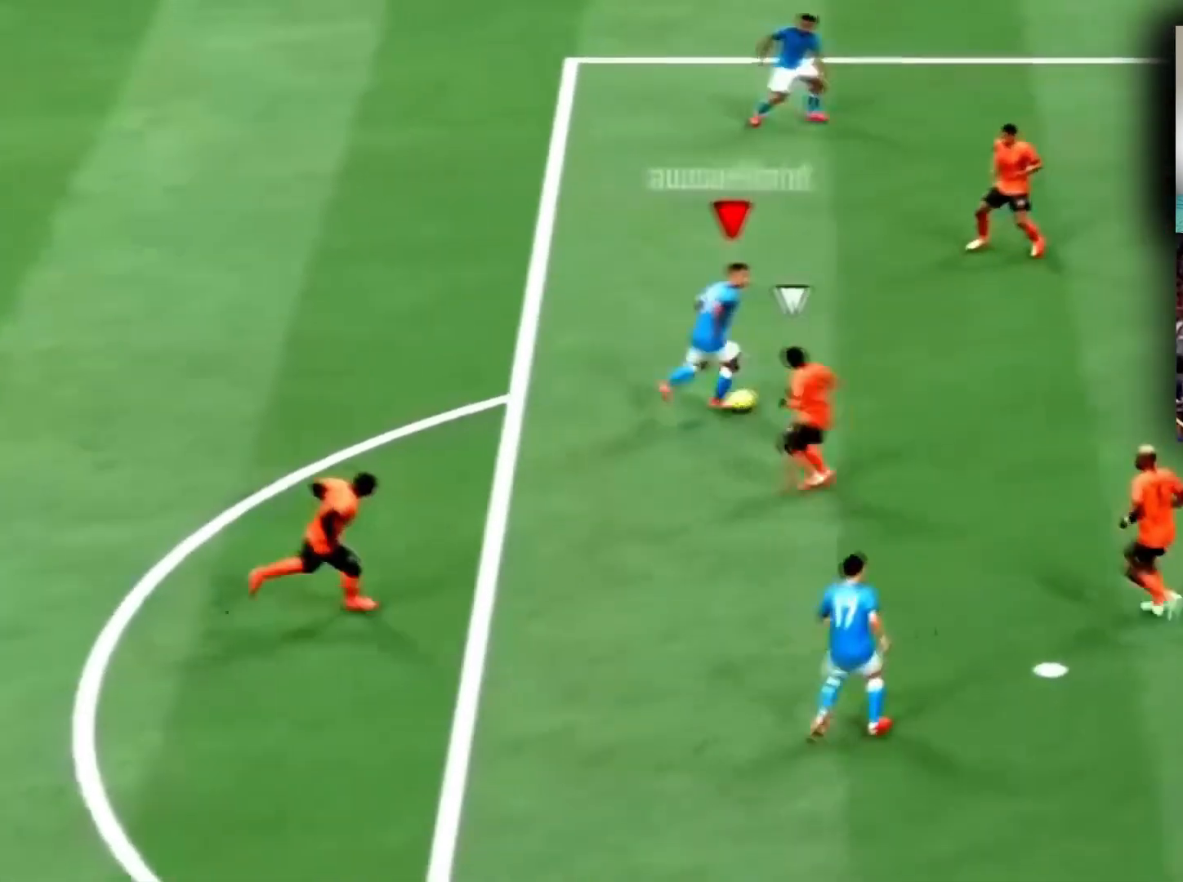
{"buttons": [], "left_stick": "center", "right_stick": "center", "events": [[334, "left_stick", "center"]]}
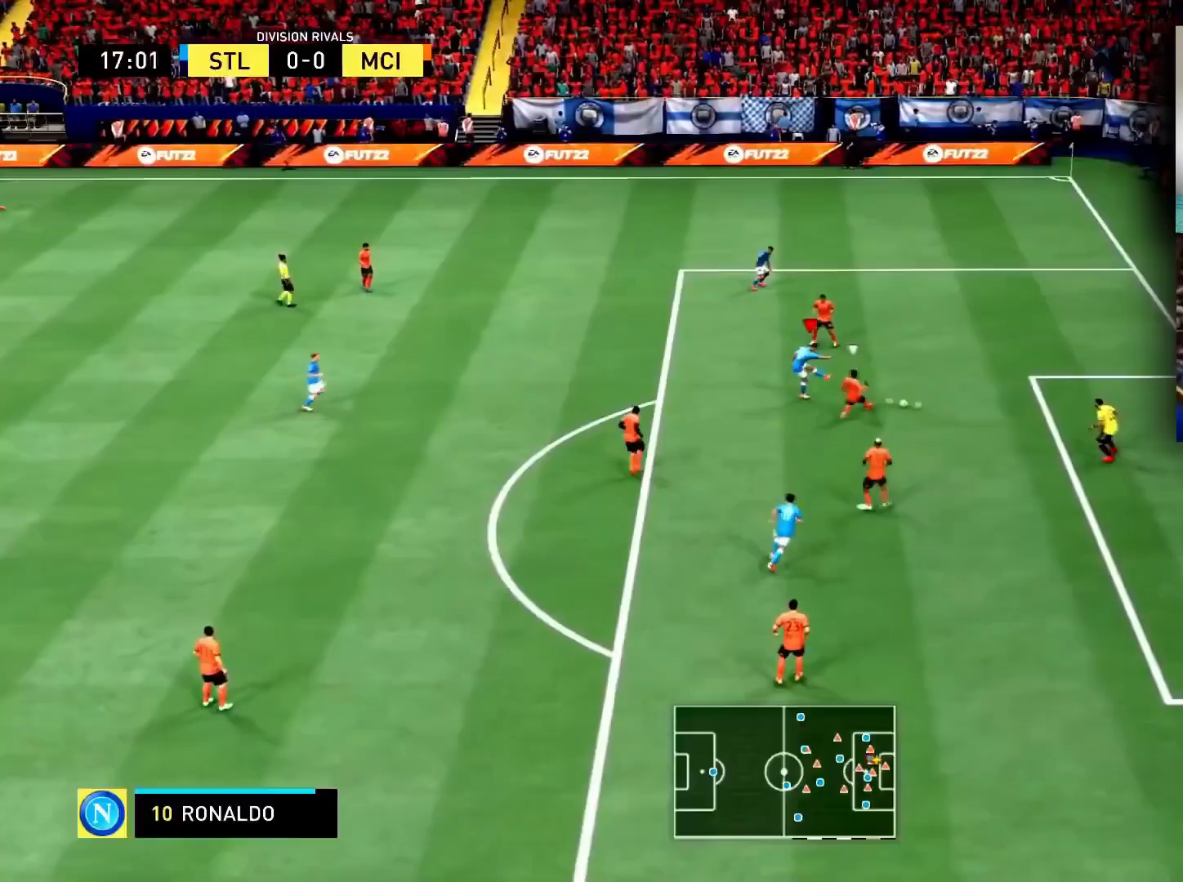
{"buttons": [], "left_stick": "up-left", "right_stick": "center", "events": [[133, "CROSS", "down"], [133, "left_stick", "up-left"], [266, "CROSS", "up"]]}
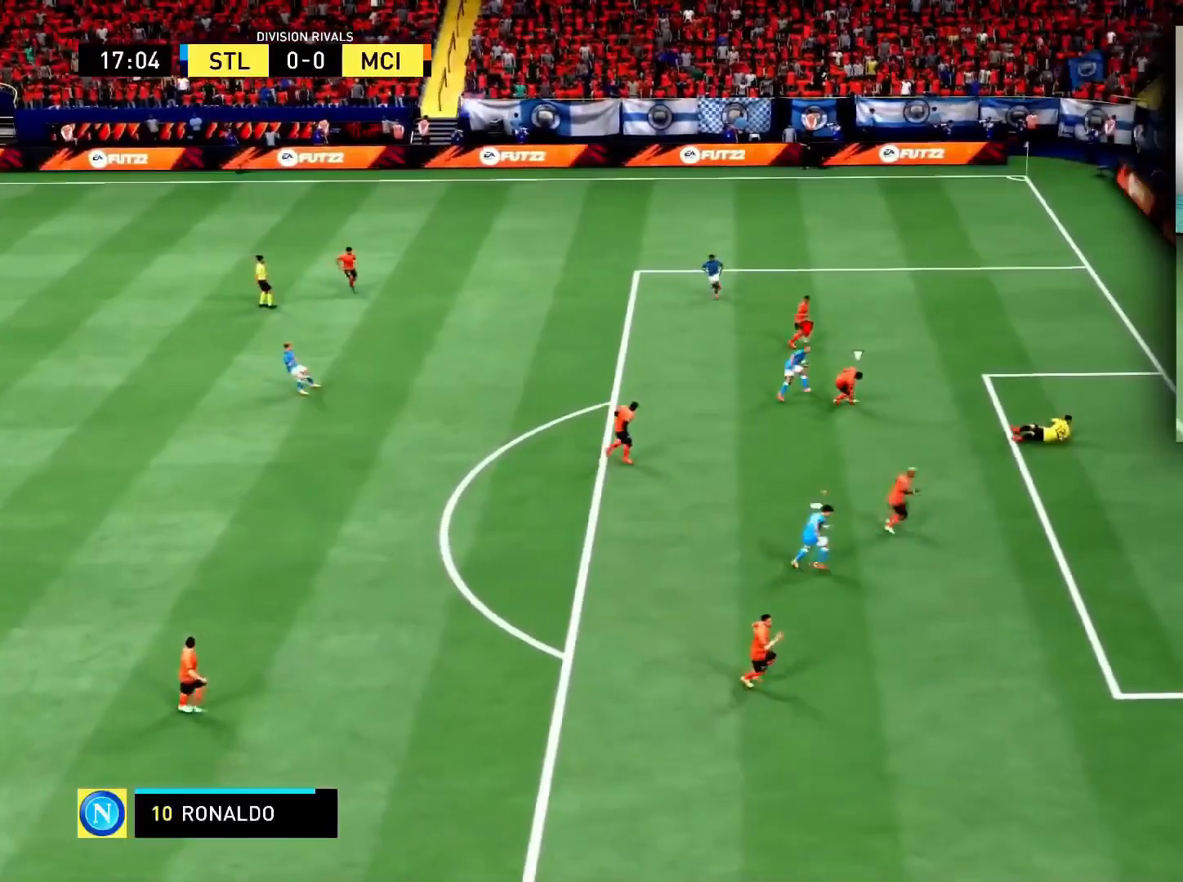
{"buttons": [], "left_stick": "up-right", "right_stick": "center", "events": [[100, "left_stick", "up"], [434, "left_stick", "up-right"]]}
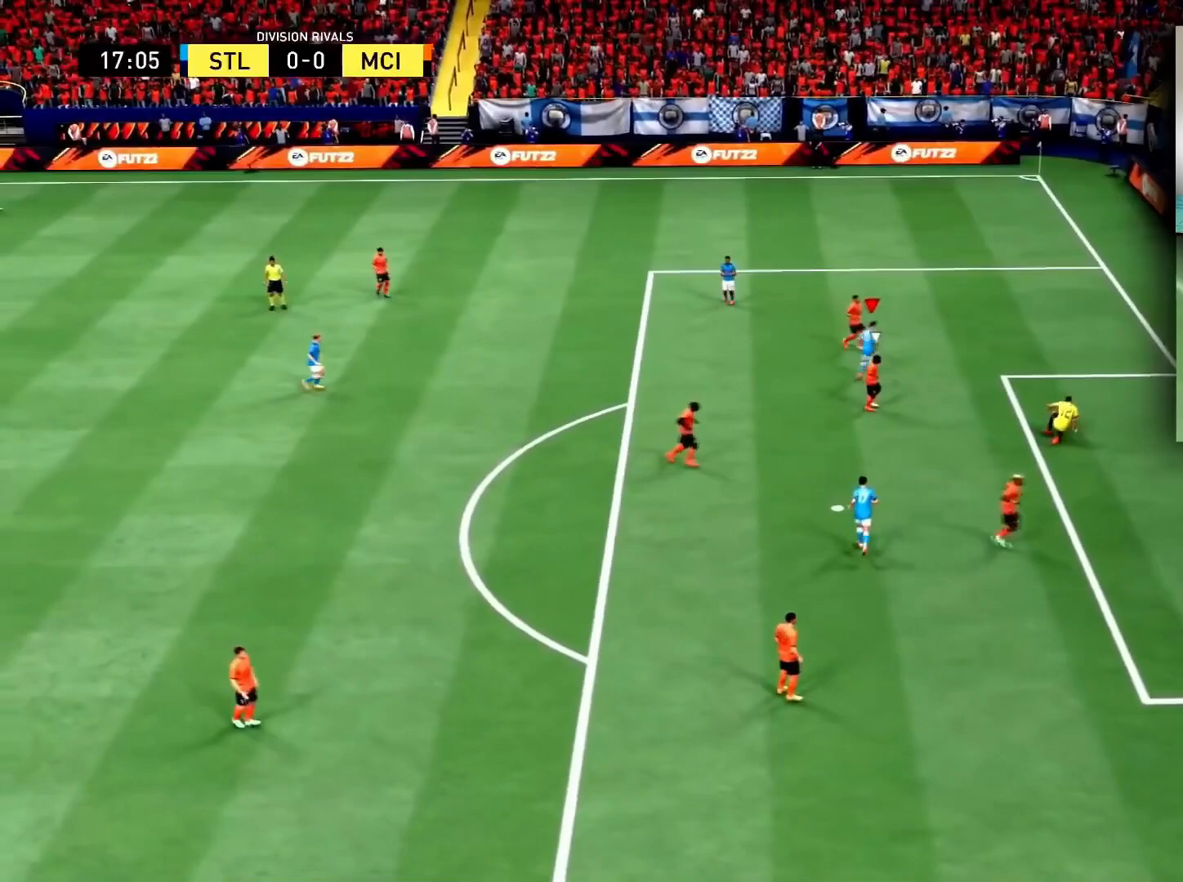
{"buttons": [], "left_stick": "up-right", "right_stick": "center", "events": []}
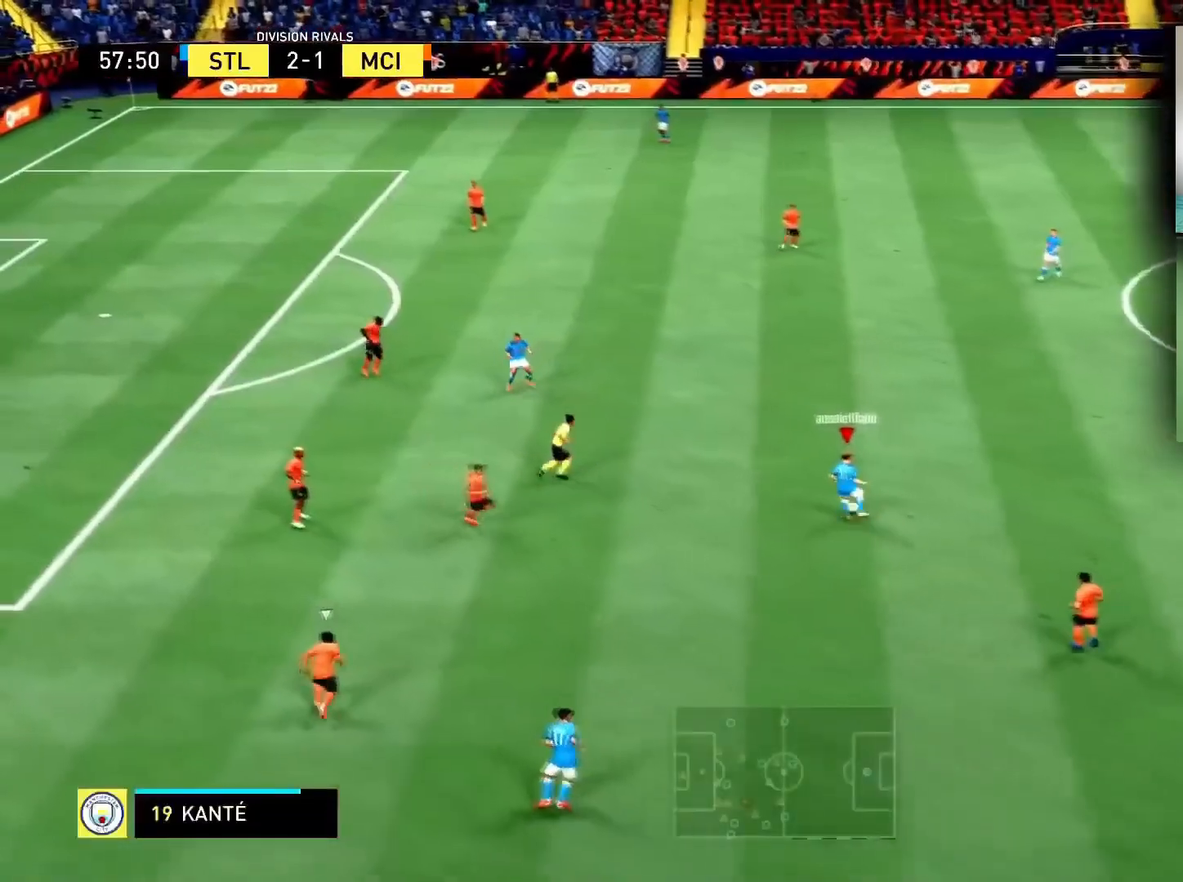
{"buttons": [], "left_stick": "center", "right_stick": "down"}
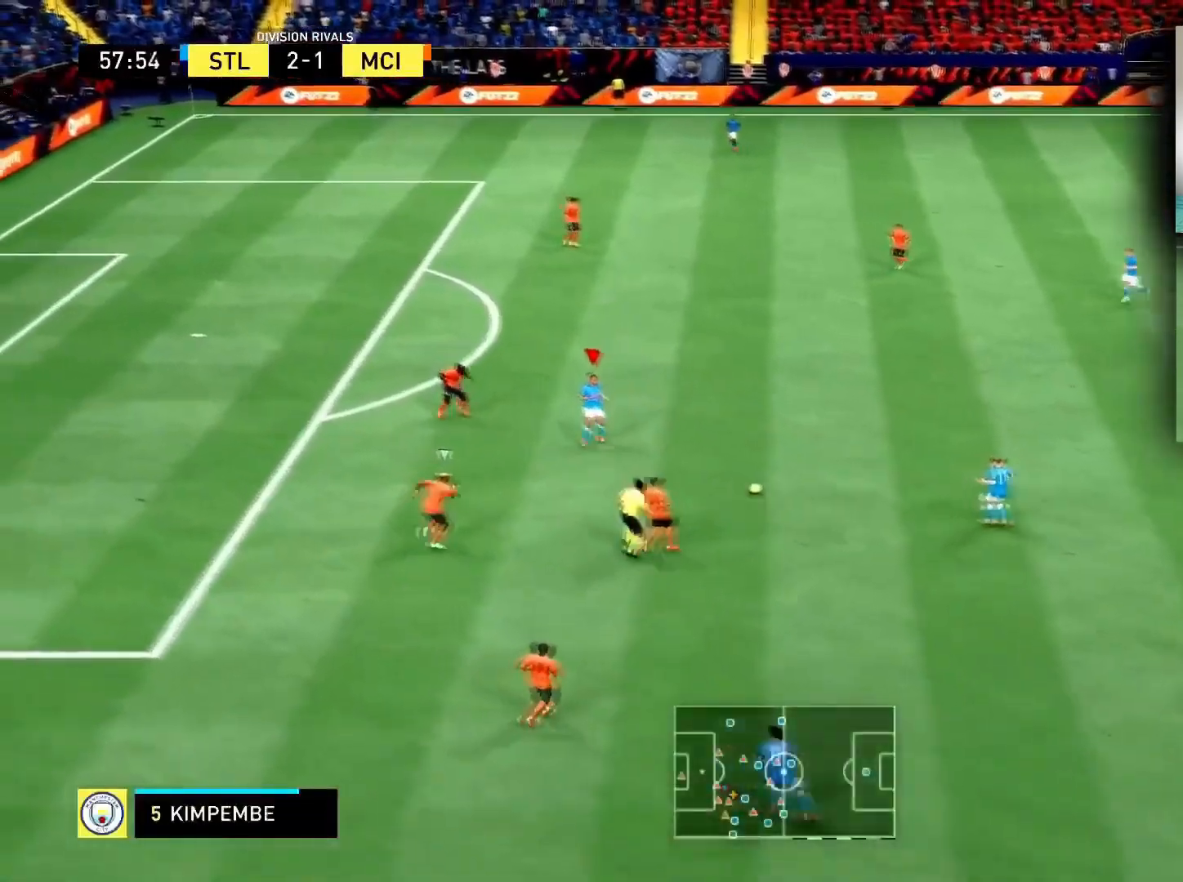
{"buttons": [], "left_stick": "left", "right_stick": "center", "events": [[33, "right_stick", "center"], [200, "left_stick", "left"]]}
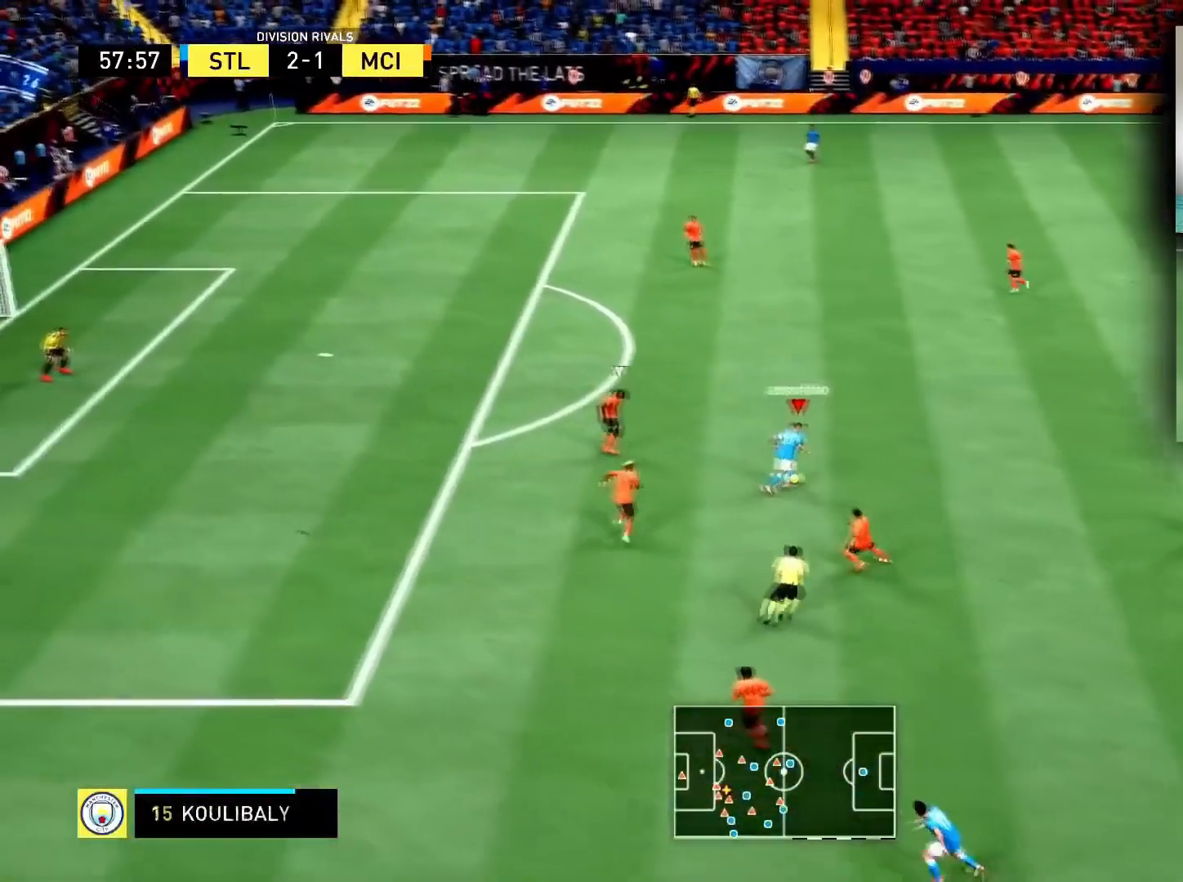
{"buttons": [], "left_stick": "left", "right_stick": "center"}
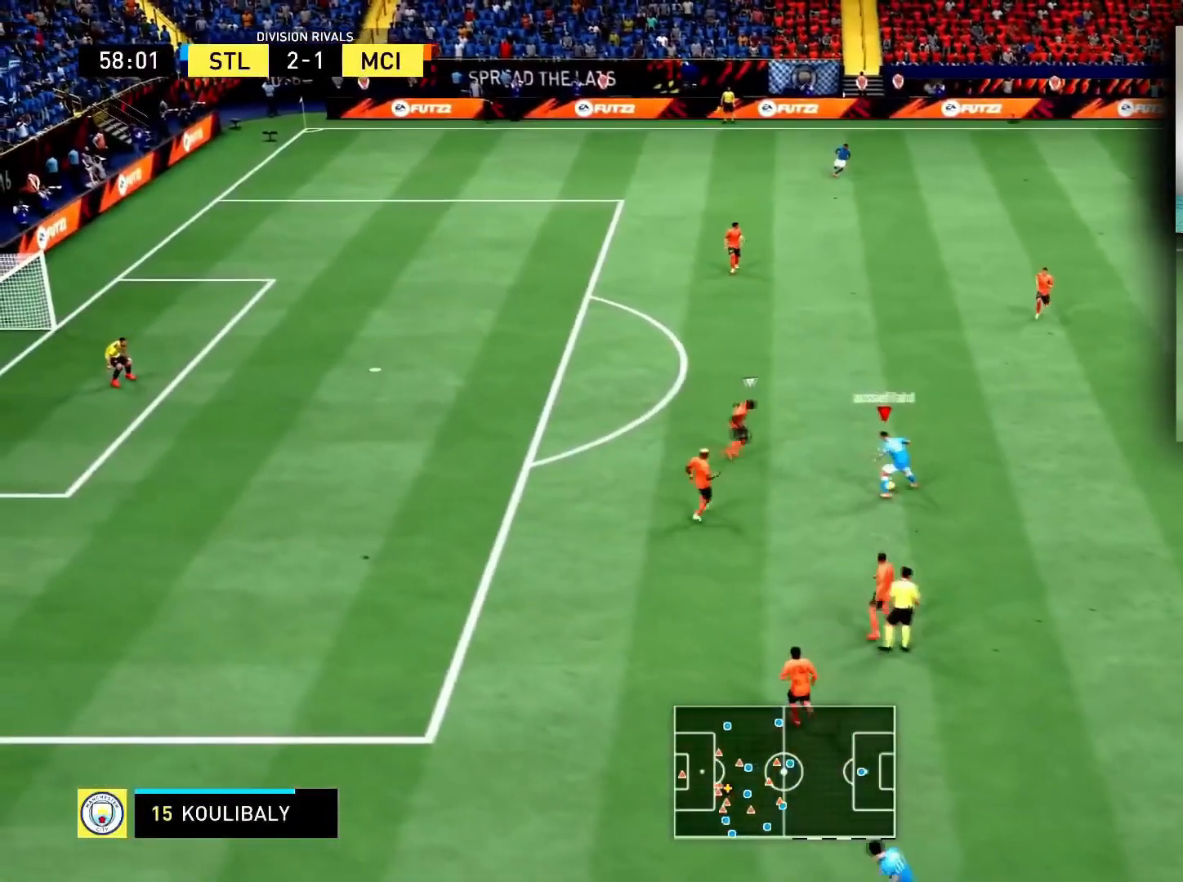
{"buttons": [], "left_stick": "up-left", "right_stick": "center", "events": [[133, "left_stick", "down-left"], [367, "left_stick", "up-left"]]}
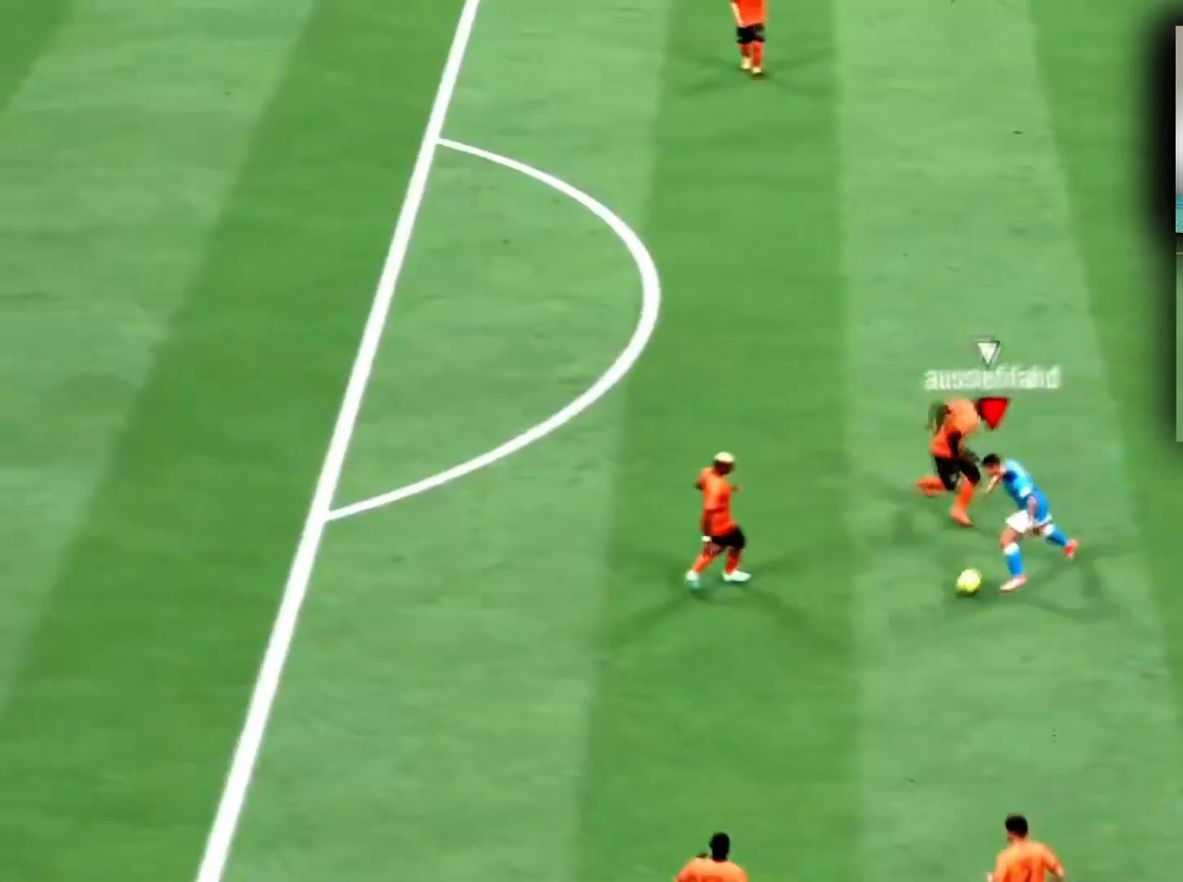
{"buttons": [], "left_stick": "up-left", "right_stick": "center"}
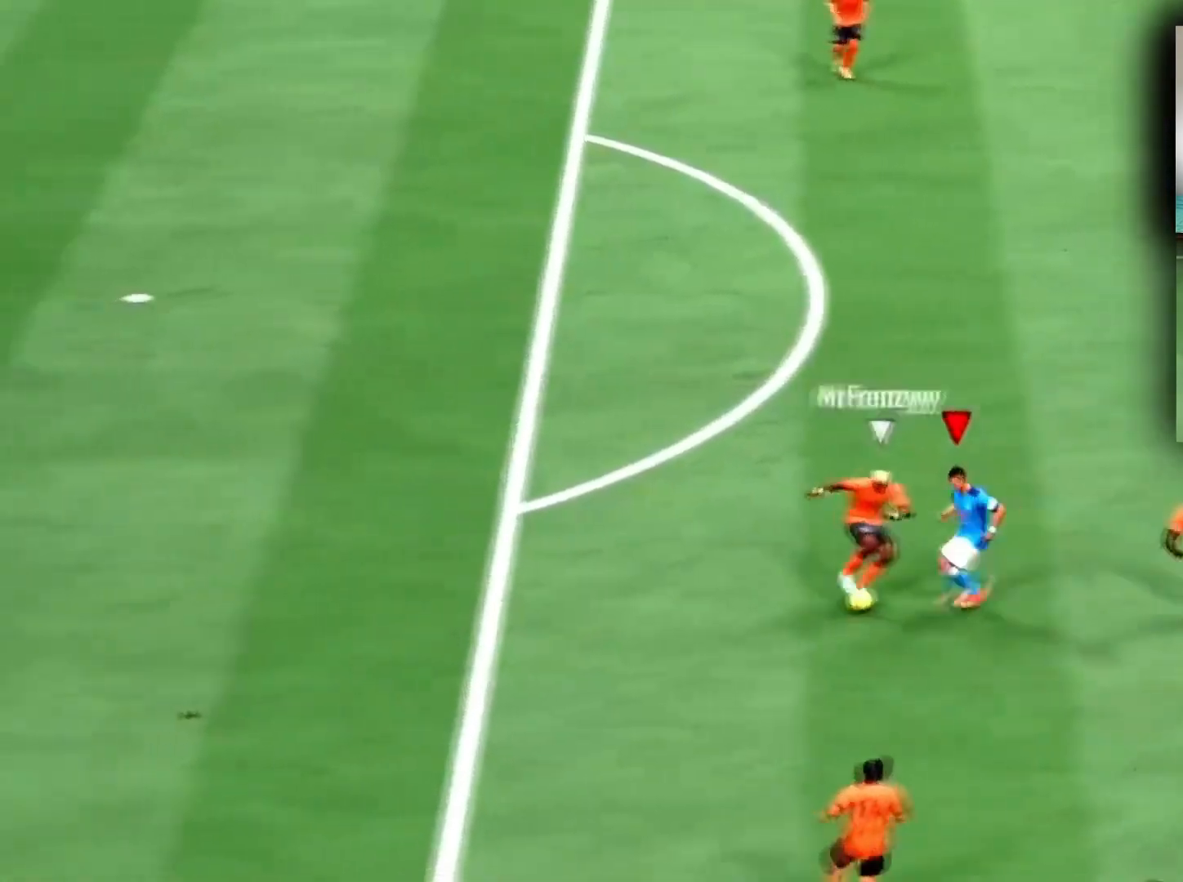
{"buttons": [], "left_stick": "center", "right_stick": "center", "events": [[433, "left_stick", "center"]]}
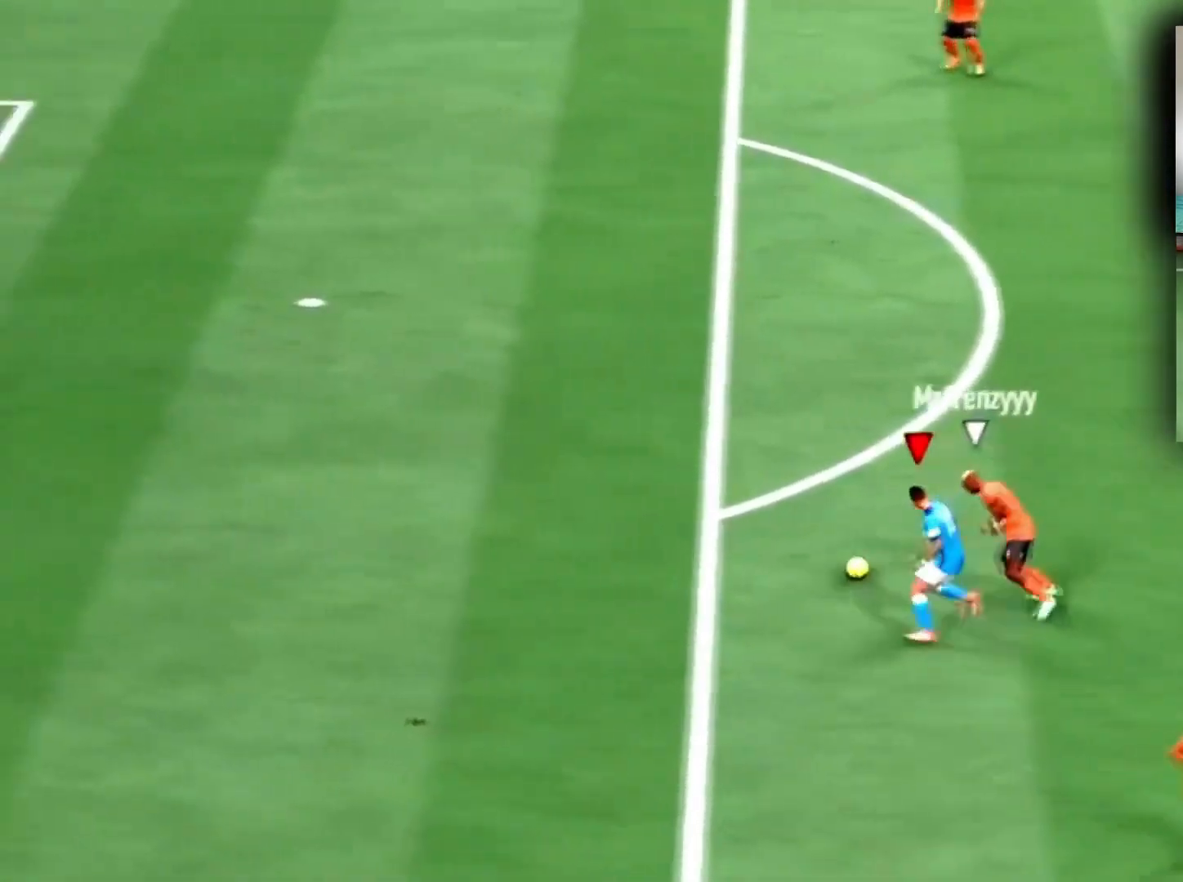
{"buttons": [], "left_stick": "up-left", "right_stick": "up-right", "events": [[134, "left_stick", "up-left"], [467, "right_stick", "up-right"]]}
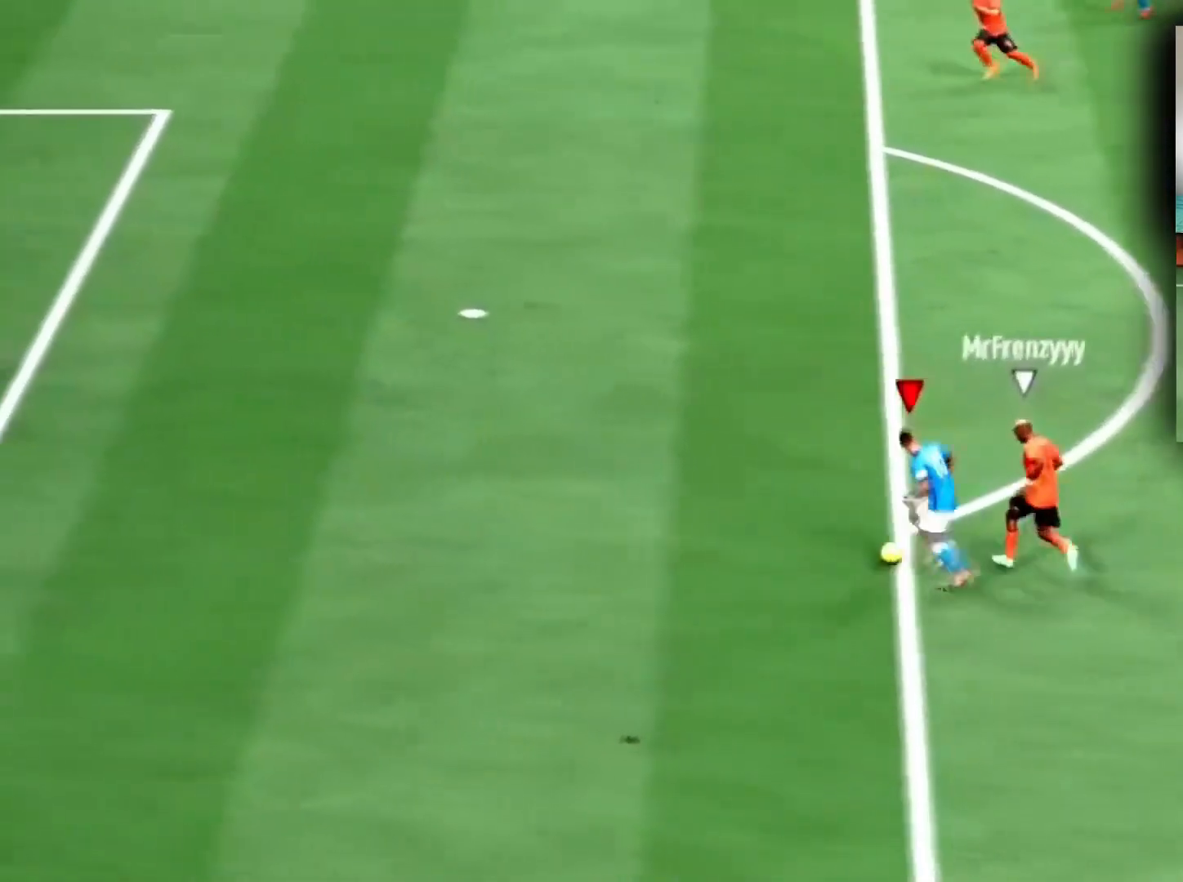
{"buttons": [], "left_stick": "up-left", "right_stick": "center", "events": [[300, "right_stick", "center"], [367, "CIRCLE", "down"], [500, "CIRCLE", "up"]]}
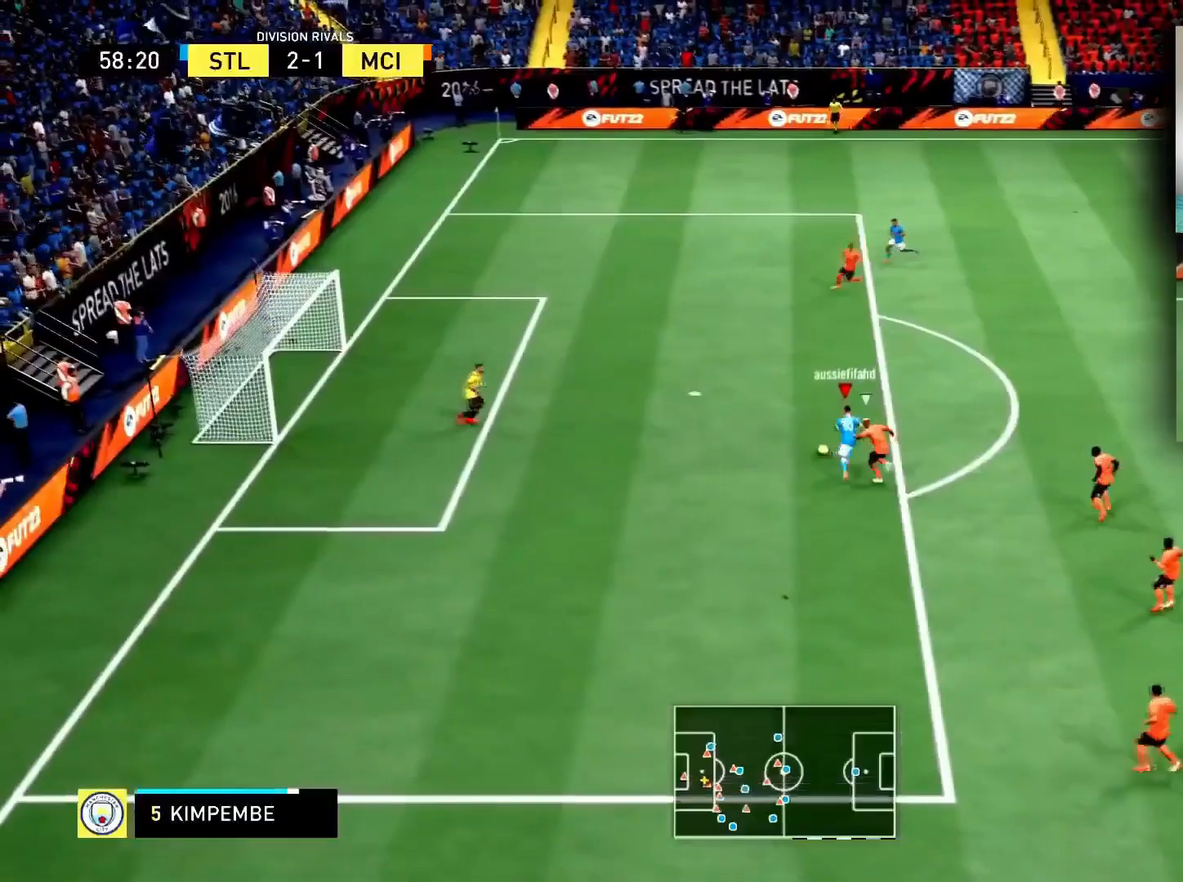
{"buttons": [], "left_stick": "up-left", "right_stick": "center", "events": []}
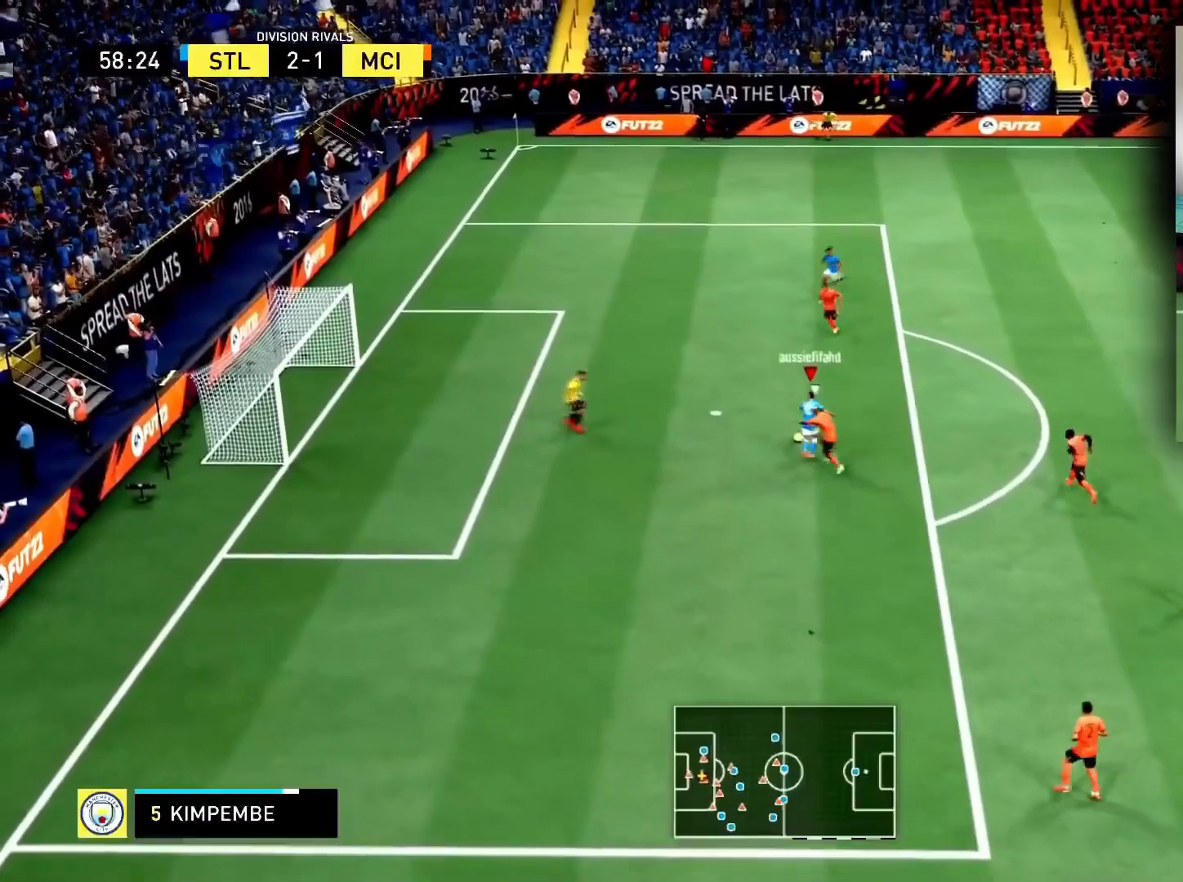
{"buttons": [], "left_stick": "up-left", "right_stick": "center", "events": []}
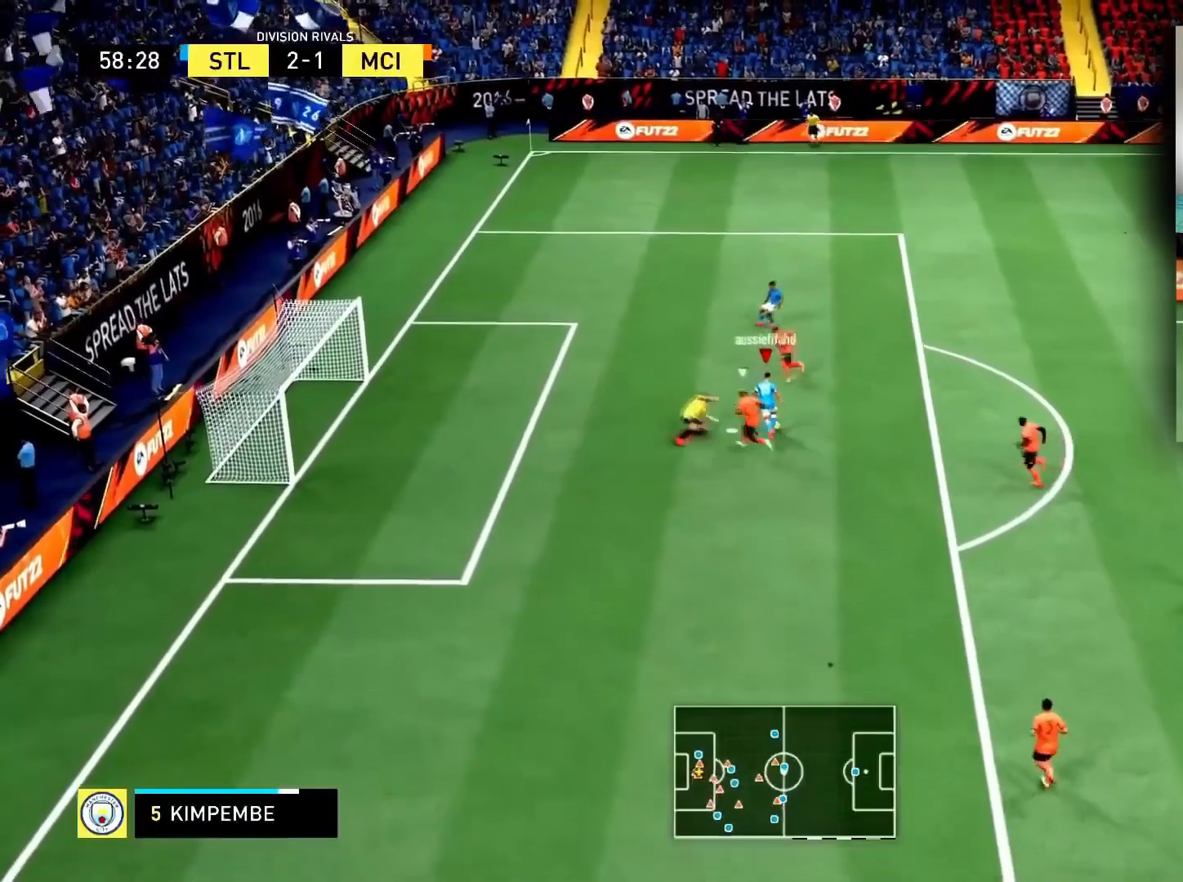
{"buttons": [], "left_stick": "center", "right_stick": "center", "events": [[33, "R1", "down"], [67, "left_stick", "center"], [134, "R1", "up"], [200, "R1", "down"], [267, "L1", "down"], [300, "R1", "up"], [367, "L1", "up"], [367, "R1", "down"], [467, "R1", "up"]]}
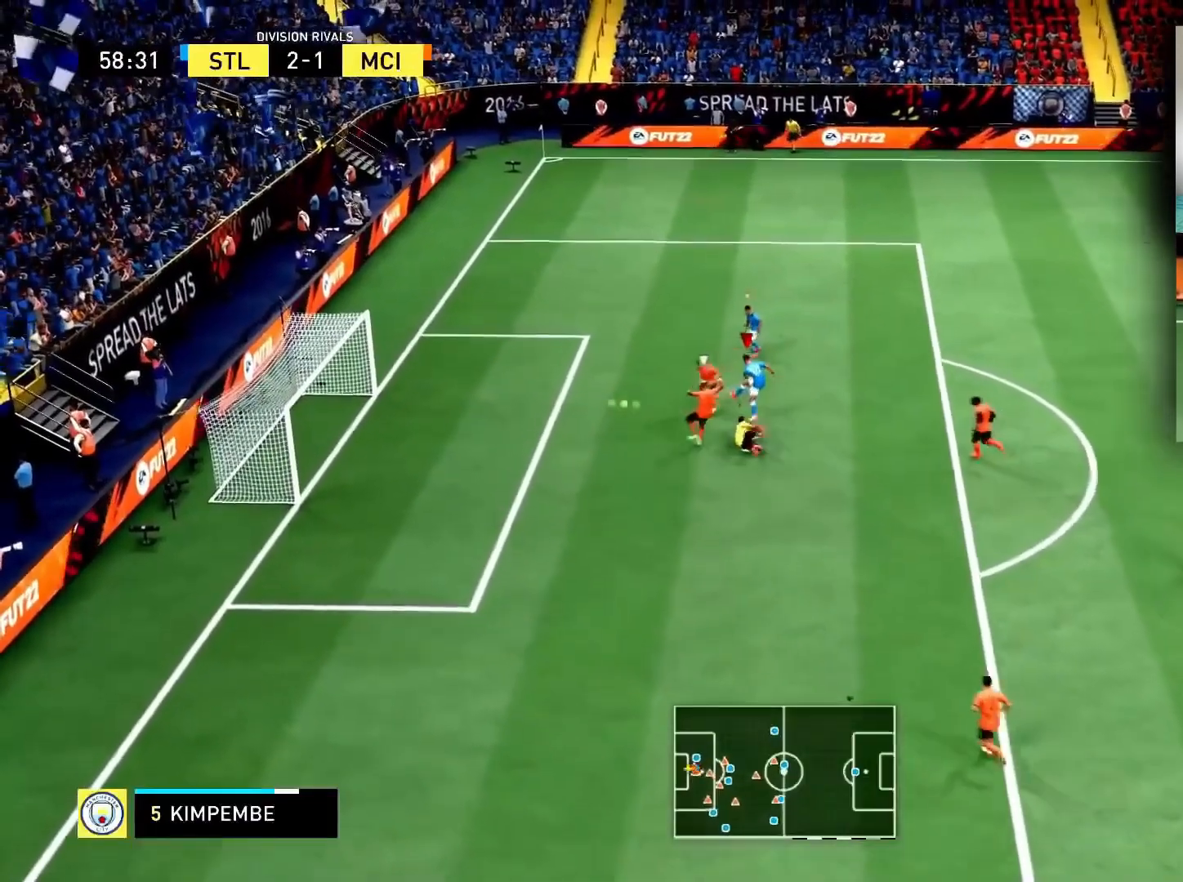
{"buttons": [], "left_stick": "left", "right_stick": "center", "events": [[66, "R1", "down"], [133, "R1", "up"], [133, "left_stick", "left"], [233, "right_stick", "down"], [500, "right_stick", "center"]]}
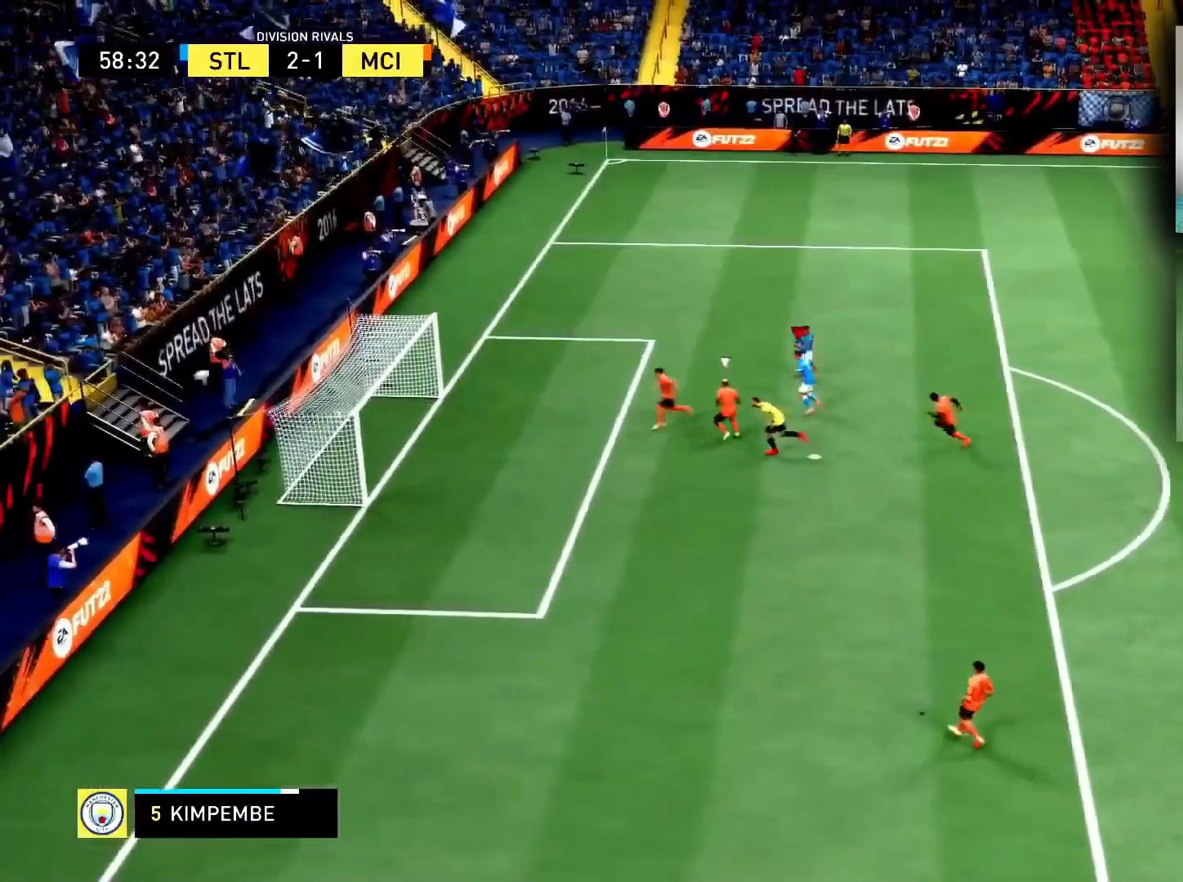
{"buttons": ["TRIANGLE"], "left_stick": "left", "right_stick": "center", "events": [[167, "left_stick", "down-left"], [267, "TRIANGLE", "down"], [334, "left_stick", "left"]]}